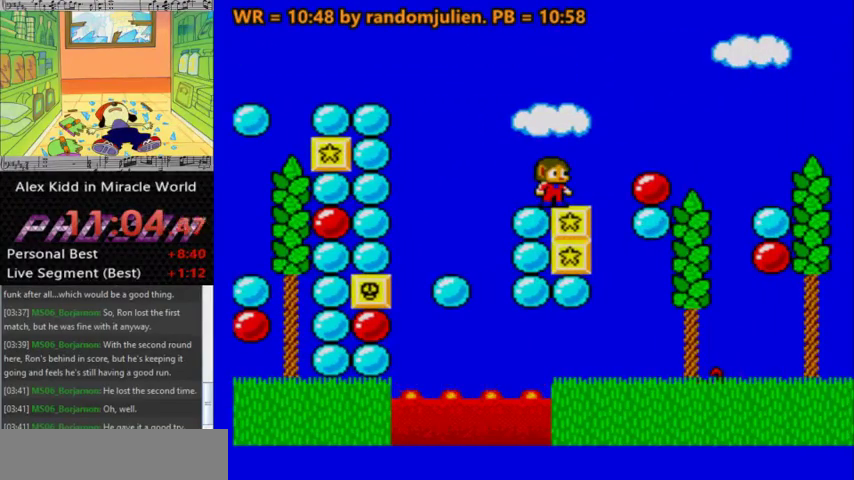
Gameplay with keyboard; each line is a JSON object with the keys held at the frame after it. "events" lists presses ("down") and releases ("up") of "a", "down", "left", "right", "s" and "up" between this image and that frame as [ms after this image, input, new state], when the widget could be followed in between. No other keys are recorded. Mouse input is not recorded.
{"keys": [], "events": [[33, "right", "down"], [133, "a", "down"], [433, "a", "up"], [467, "right", "up"]]}
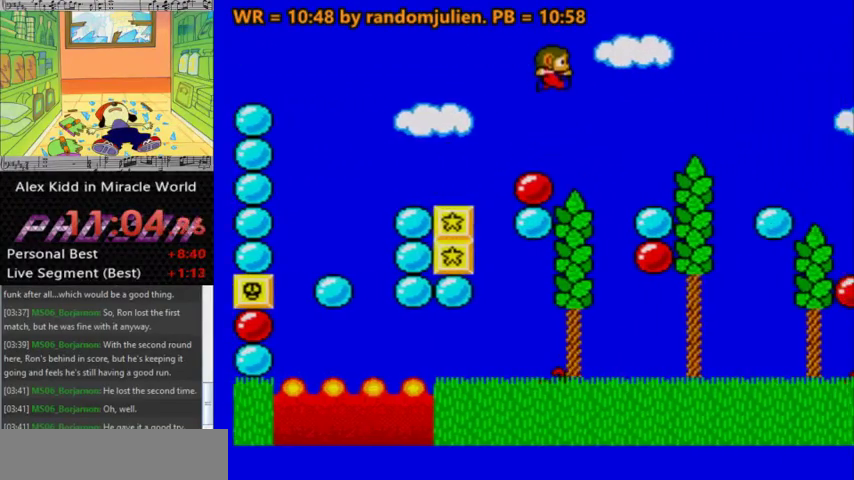
{"keys": ["left"], "events": [[500, "left", "down"]]}
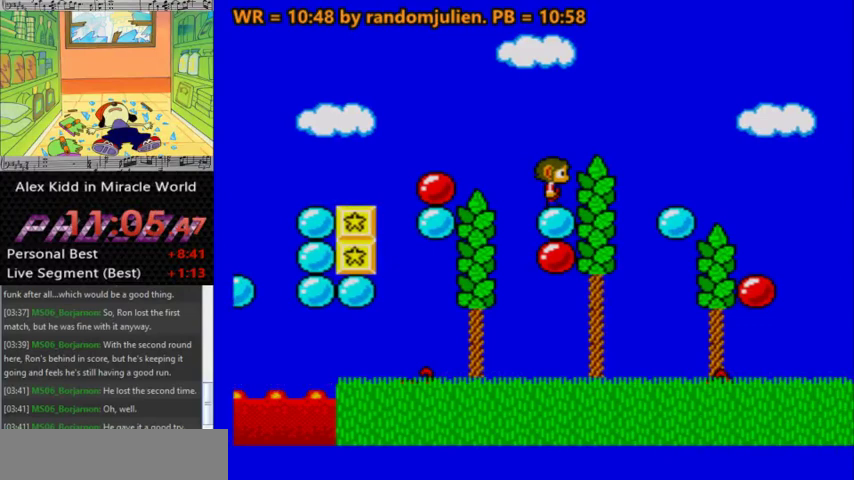
{"keys": ["a", "left"], "events": [[67, "a", "down"]]}
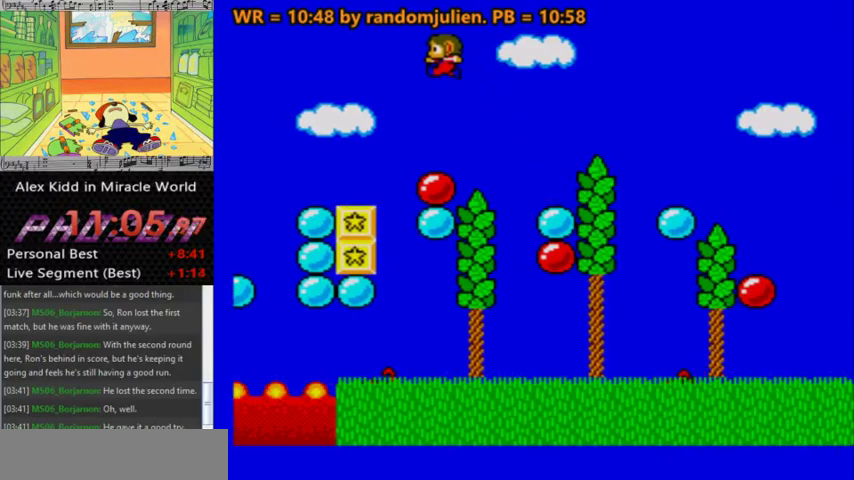
{"keys": ["right"], "events": [[133, "a", "up"], [233, "left", "up"], [267, "right", "down"]]}
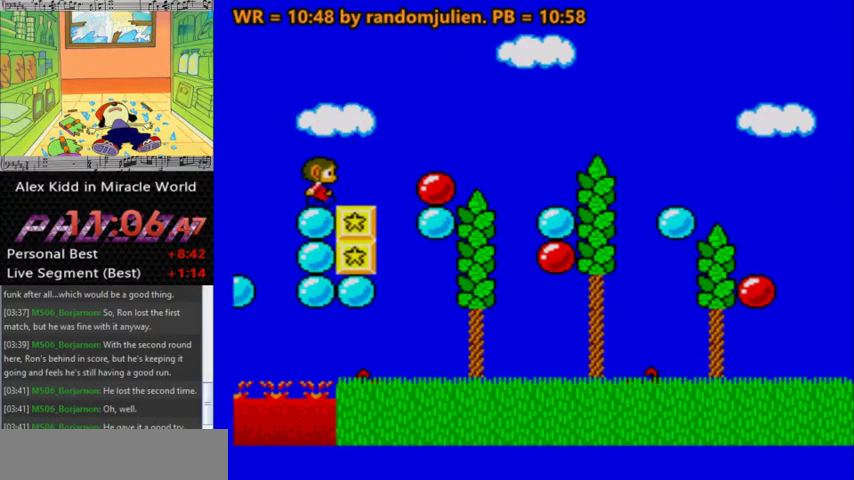
{"keys": [], "events": [[100, "right", "up"]]}
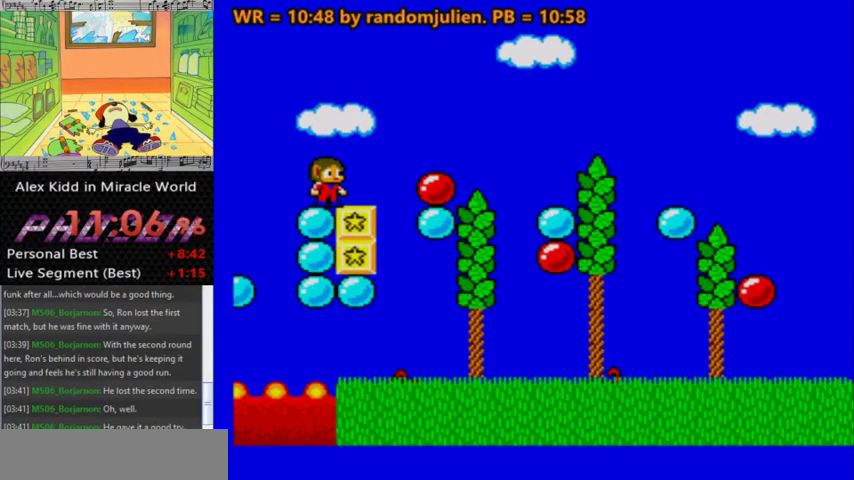
{"keys": ["a", "right"], "events": [[233, "right", "down"], [300, "a", "down"]]}
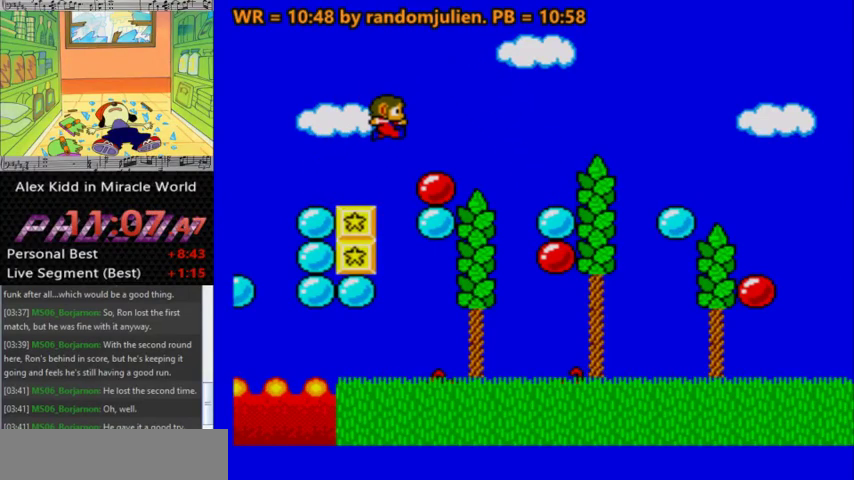
{"keys": [], "events": [[100, "a", "up"], [233, "right", "up"]]}
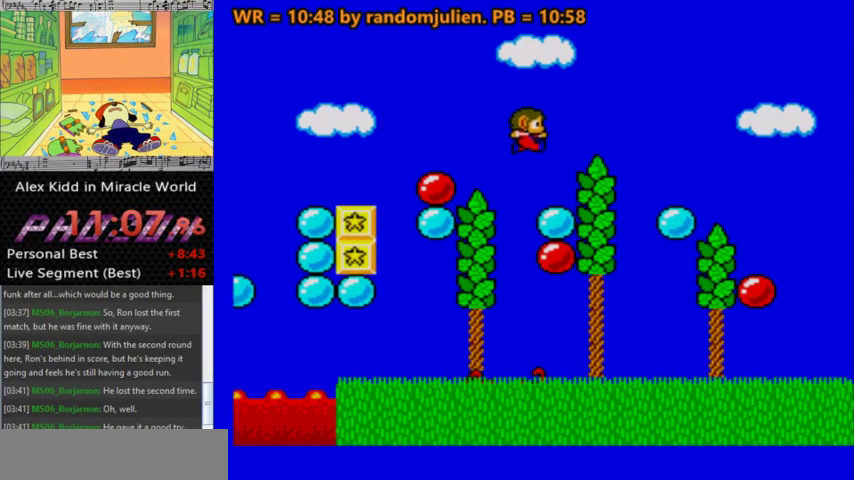
{"keys": [], "events": []}
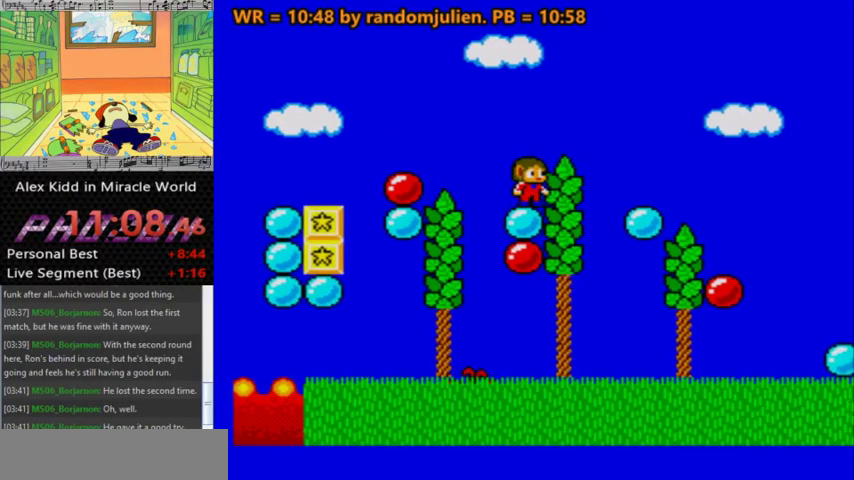
{"keys": [], "events": []}
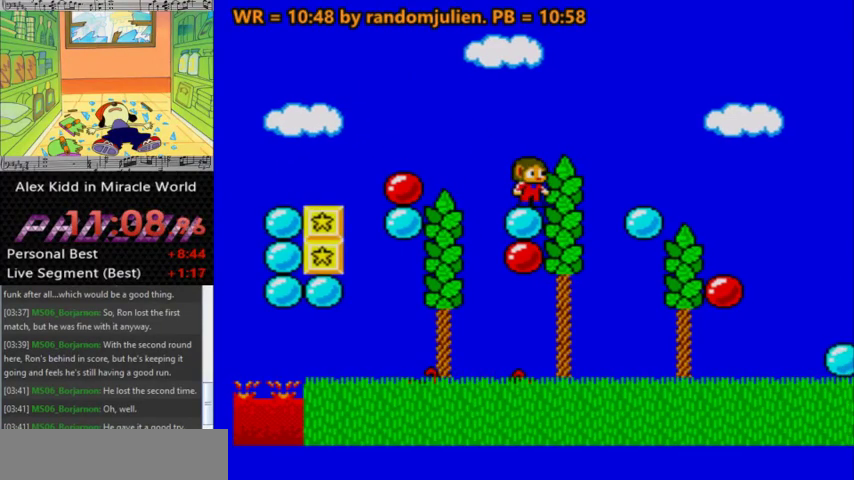
{"keys": [], "events": []}
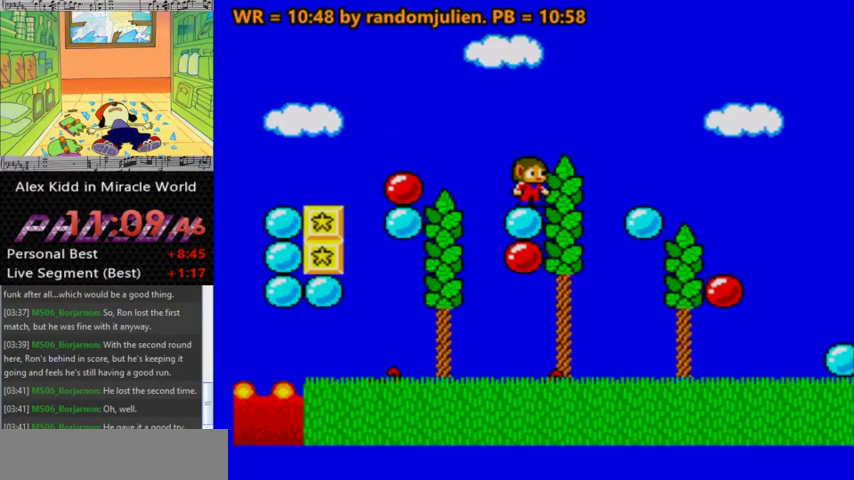
{"keys": [], "events": []}
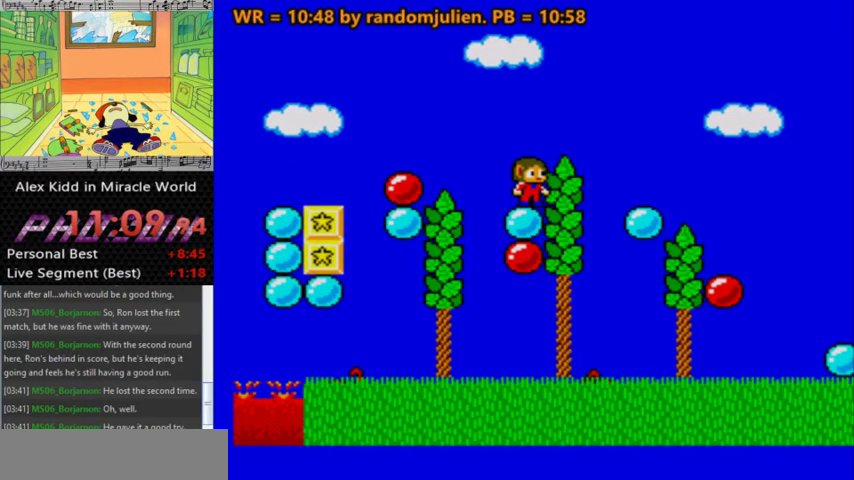
{"keys": [], "events": []}
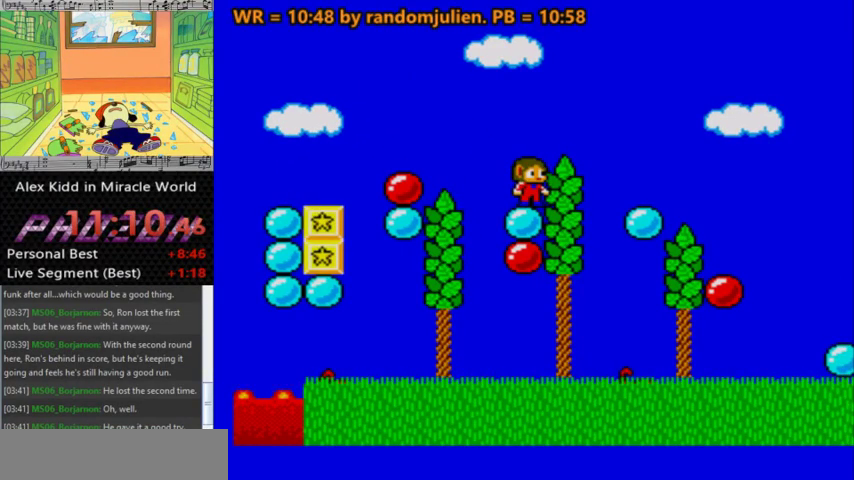
{"keys": ["right"], "events": [[433, "right", "down"]]}
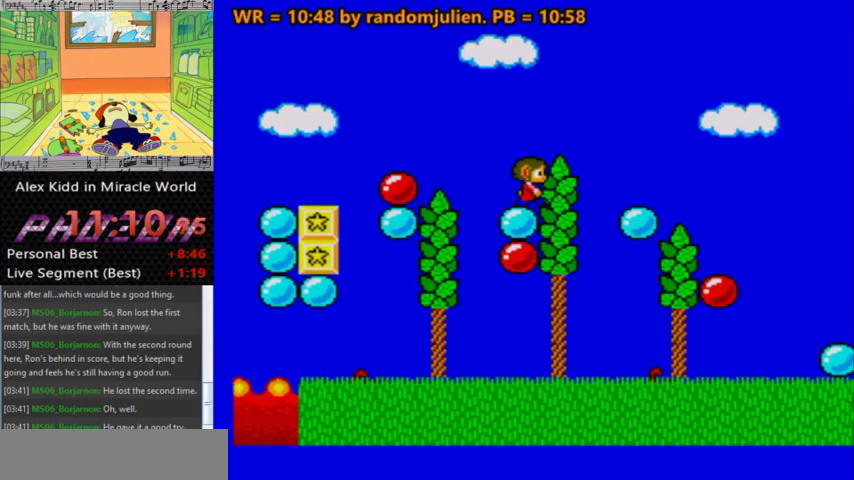
{"keys": [], "events": [[33, "a", "down"], [100, "a", "up"], [300, "right", "up"]]}
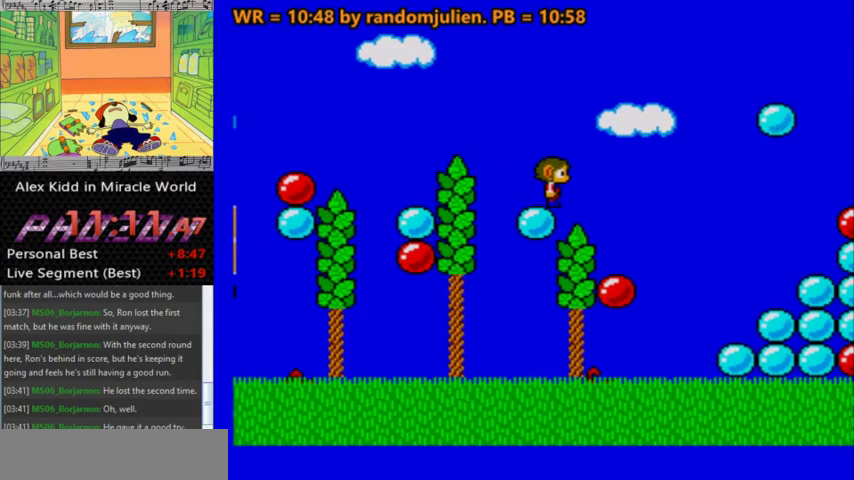
{"keys": [], "events": []}
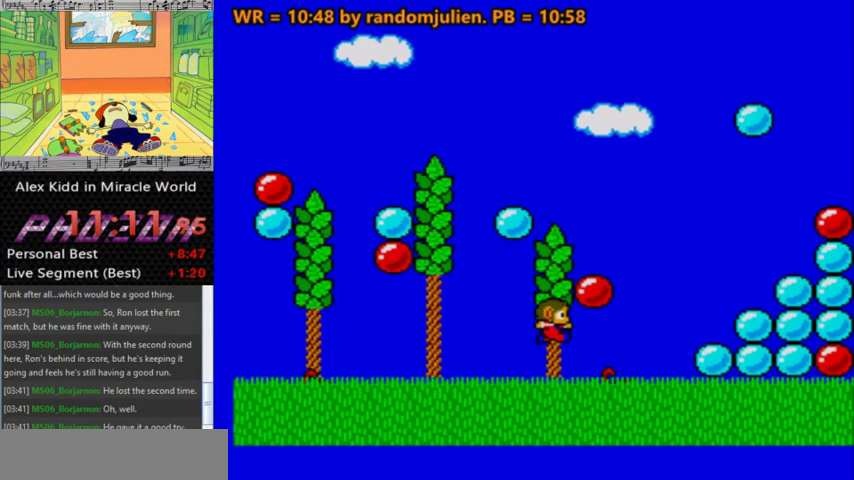
{"keys": [], "events": []}
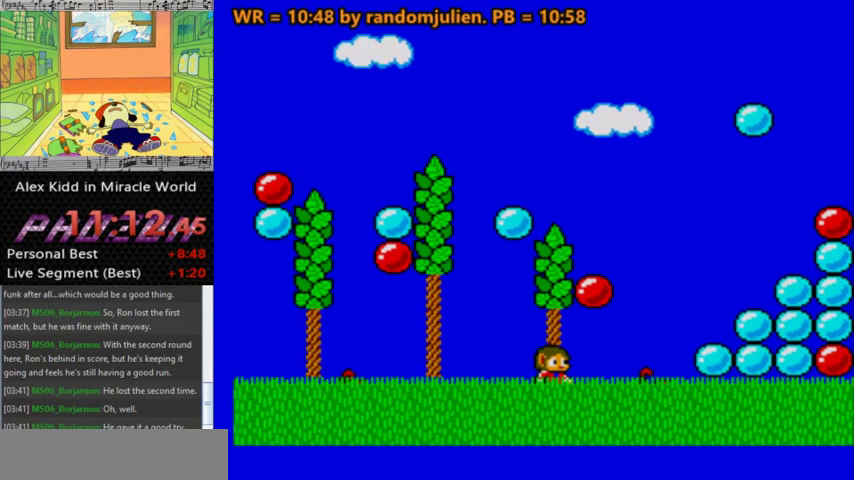
{"keys": [], "events": []}
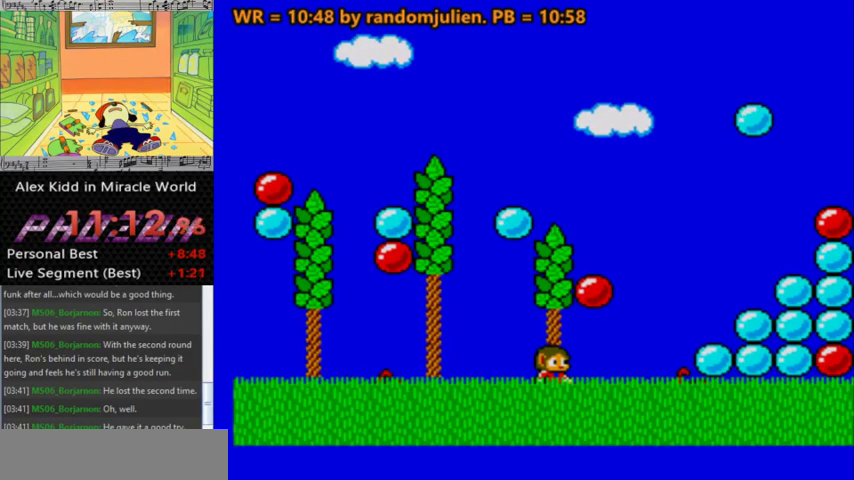
{"keys": [], "events": [[100, "left", "down"], [233, "left", "up"]]}
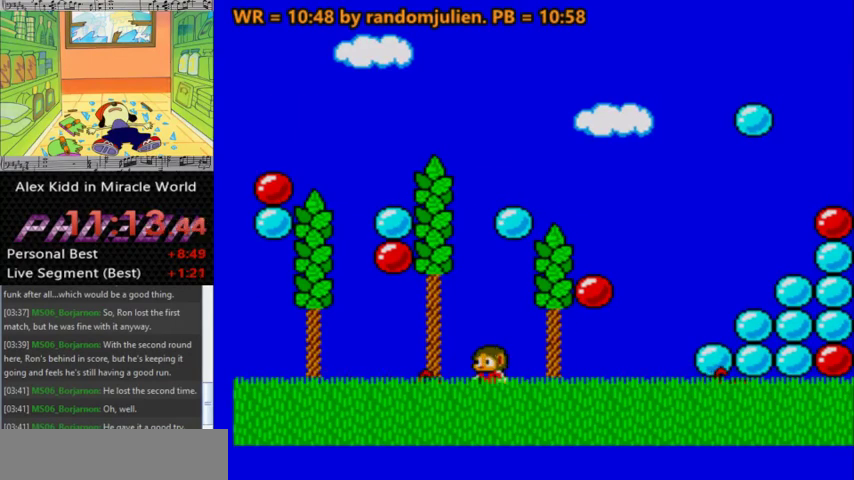
{"keys": ["right"], "events": [[233, "right", "down"]]}
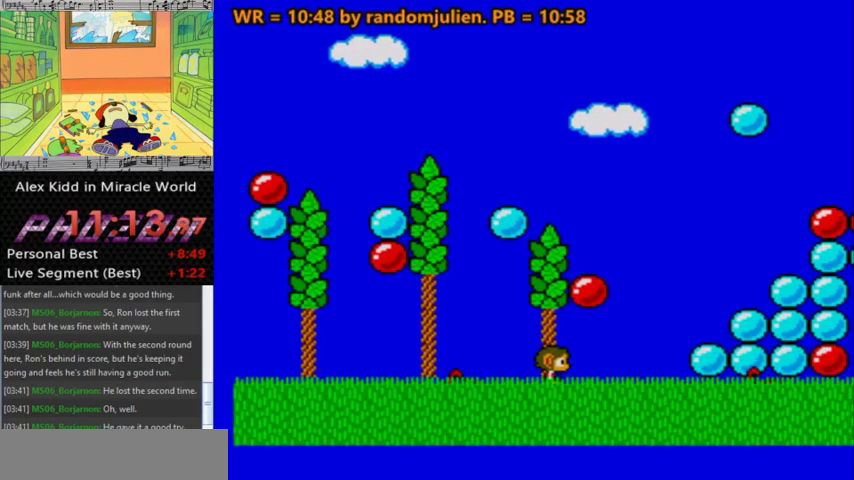
{"keys": [], "events": [[167, "a", "down"], [267, "a", "up"], [400, "right", "up"]]}
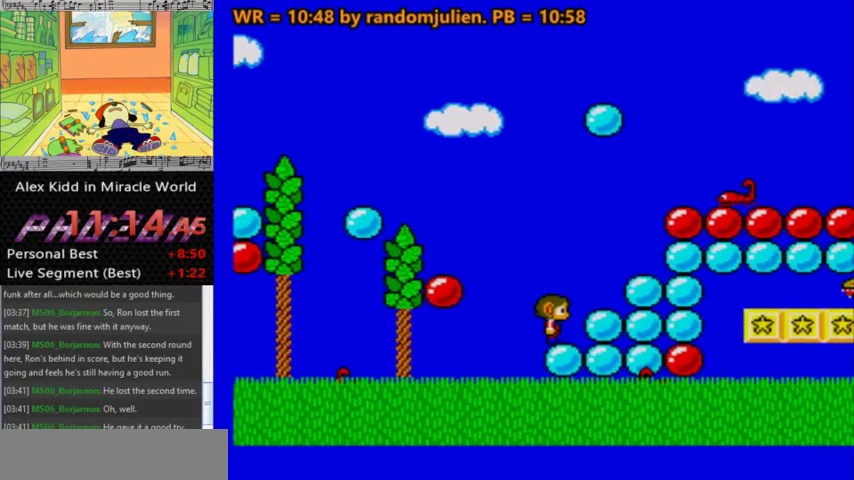
{"keys": ["a", "left"], "events": [[233, "left", "down"], [267, "a", "down"]]}
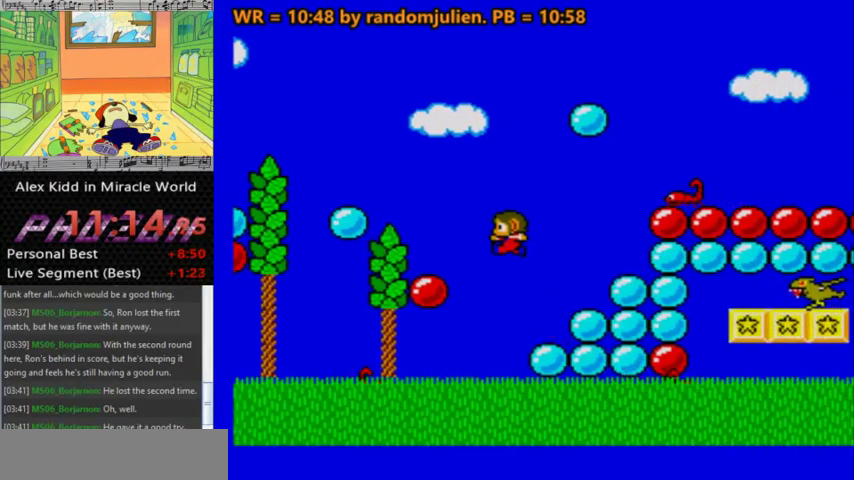
{"keys": [], "events": [[100, "a", "up"], [133, "left", "up"], [333, "right", "down"], [467, "right", "up"]]}
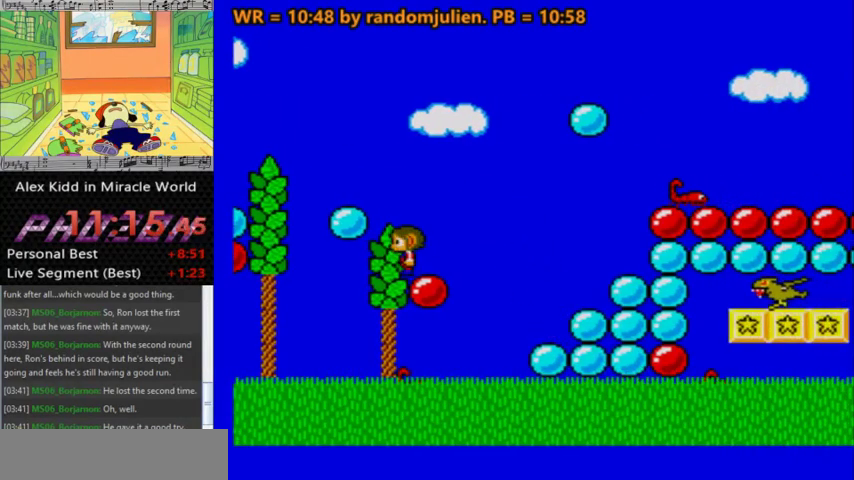
{"keys": [], "events": [[267, "left", "down"], [500, "left", "up"]]}
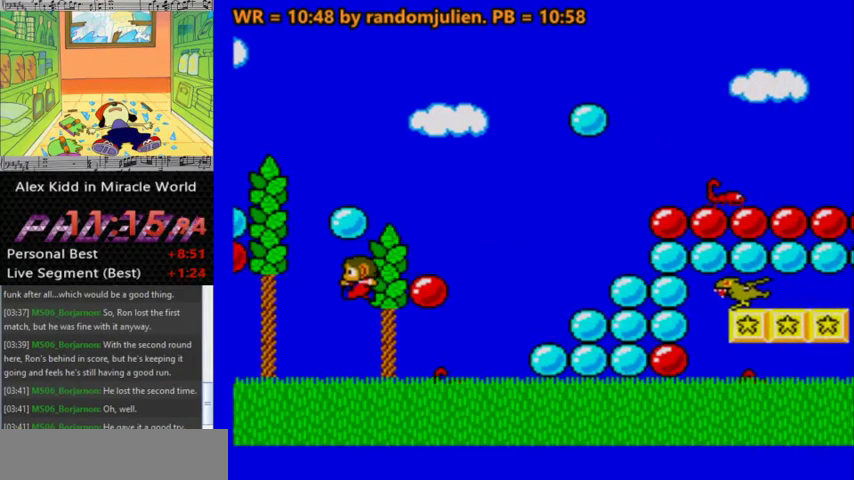
{"keys": [], "events": [[33, "right", "down"], [167, "right", "up"], [467, "down", "down"], [500, "down", "up"]]}
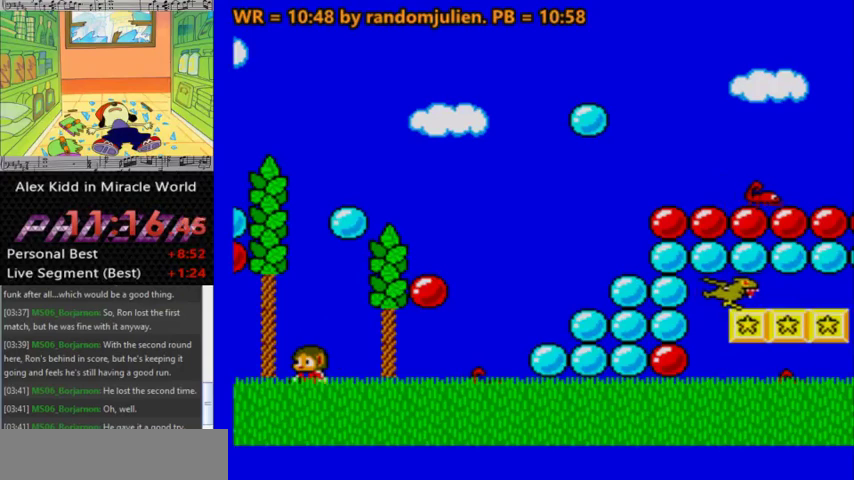
{"keys": [], "events": [[100, "down", "down"], [133, "down", "up"], [200, "down", "down"], [267, "down", "up"], [367, "down", "down"], [433, "down", "up"]]}
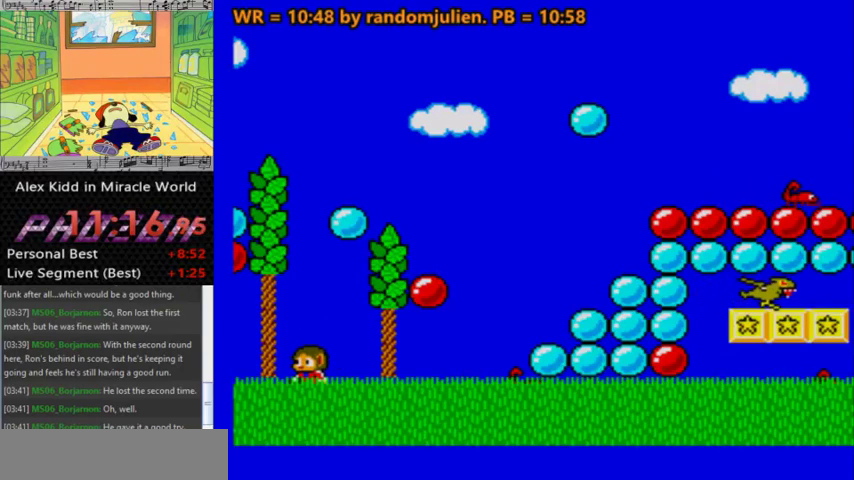
{"keys": [], "events": [[67, "left", "down"], [200, "left", "up"], [200, "right", "down"], [300, "right", "up"]]}
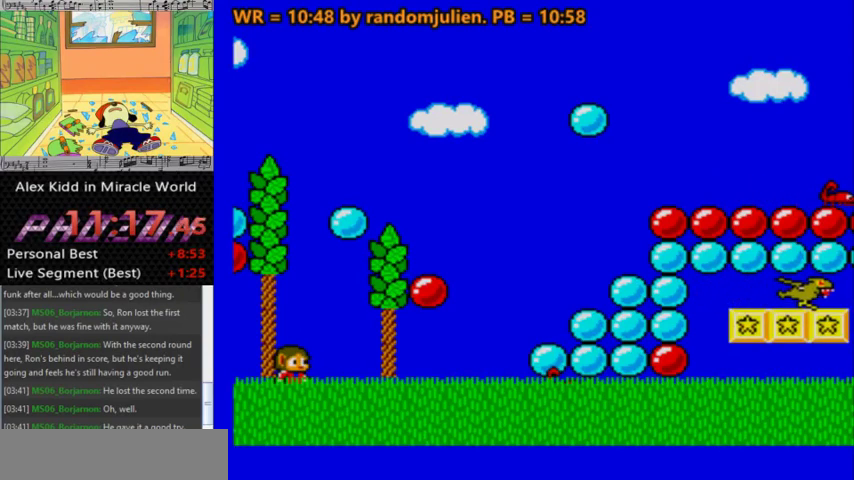
{"keys": [], "events": [[133, "down", "down"], [233, "down", "up"], [267, "down", "down"], [367, "down", "up"], [400, "down", "down"], [500, "down", "up"]]}
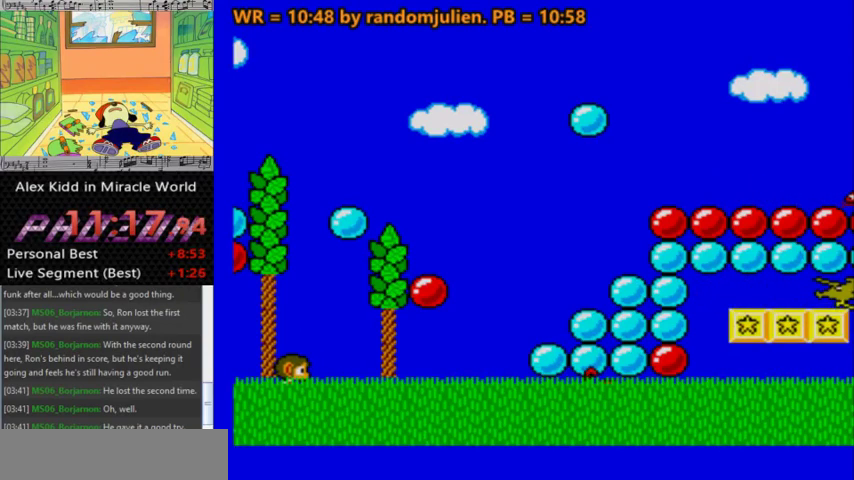
{"keys": [], "events": [[67, "right", "down"], [333, "right", "up"]]}
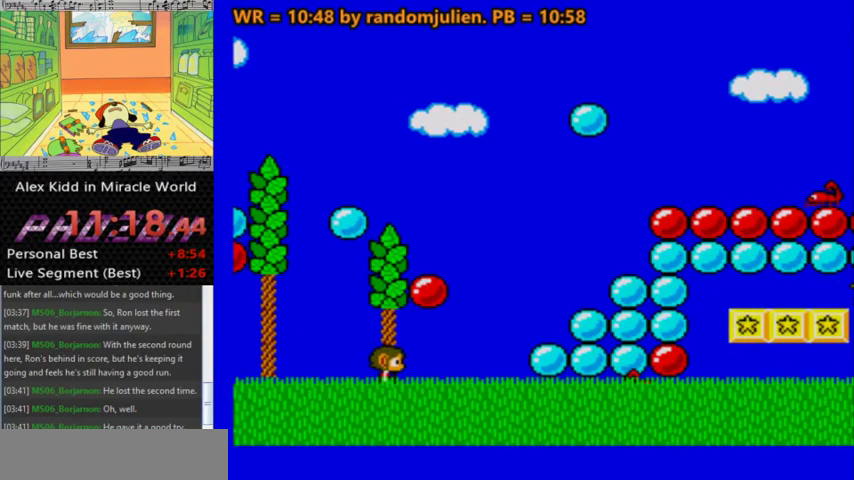
{"keys": [], "events": [[100, "left", "down"], [267, "left", "up"]]}
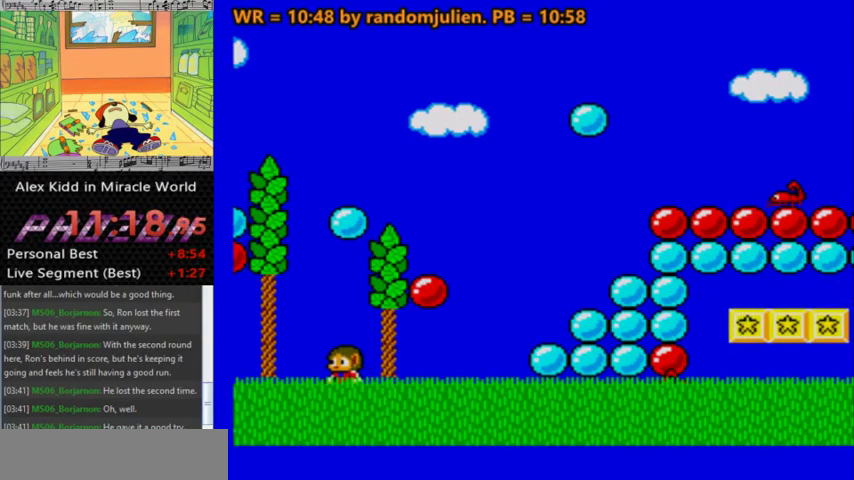
{"keys": [], "events": [[233, "left", "down"], [367, "left", "up"]]}
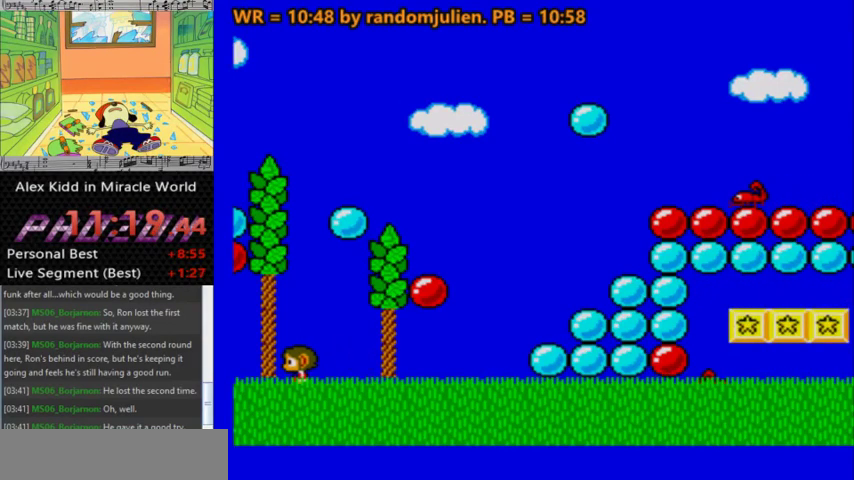
{"keys": [], "events": []}